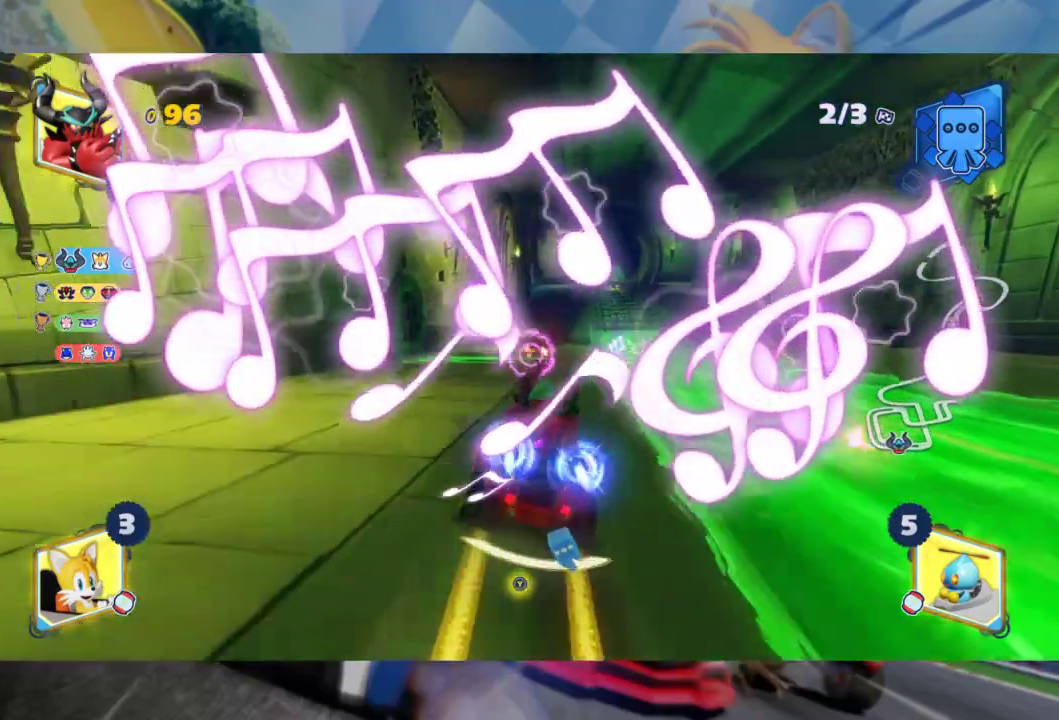
Gameplay with a controller (Xbox layout); each line is a JSON object with the inputs held at the frame after it. "events" lists button and stick changes between this image and that frame as [ms after this image, input, new state], when the widget could be followed in between.
{"buttons": ["R2"], "left_stick": "right", "right_stick": "center", "events": [[350, "left_stick", "right"]]}
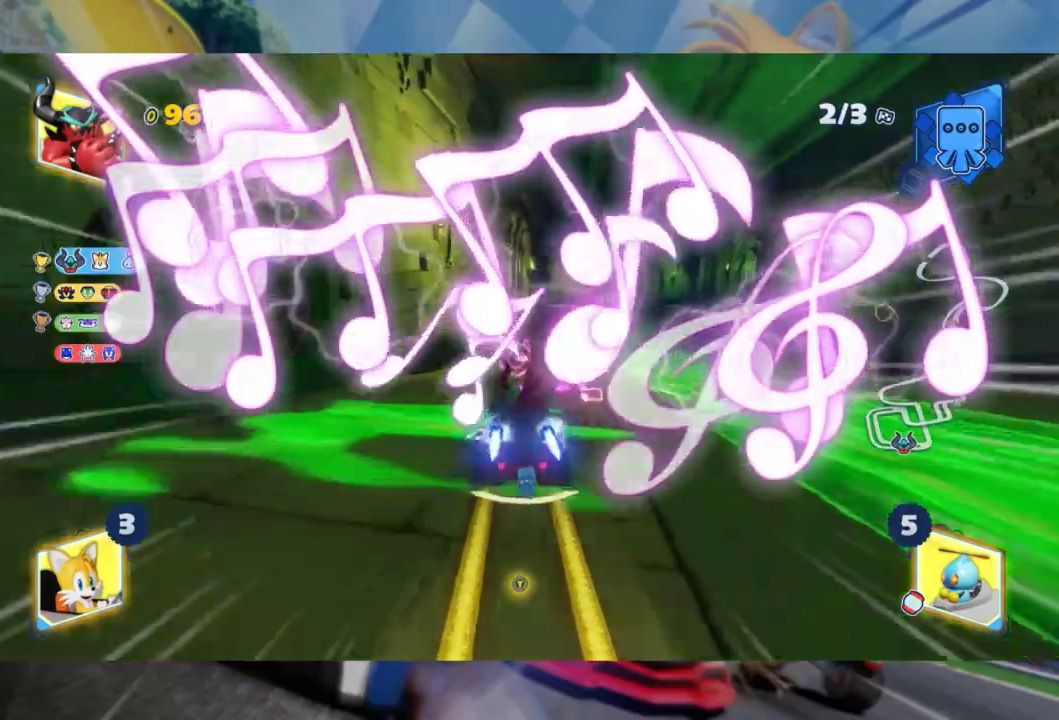
{"buttons": ["R2"], "left_stick": "right", "right_stick": "center", "events": []}
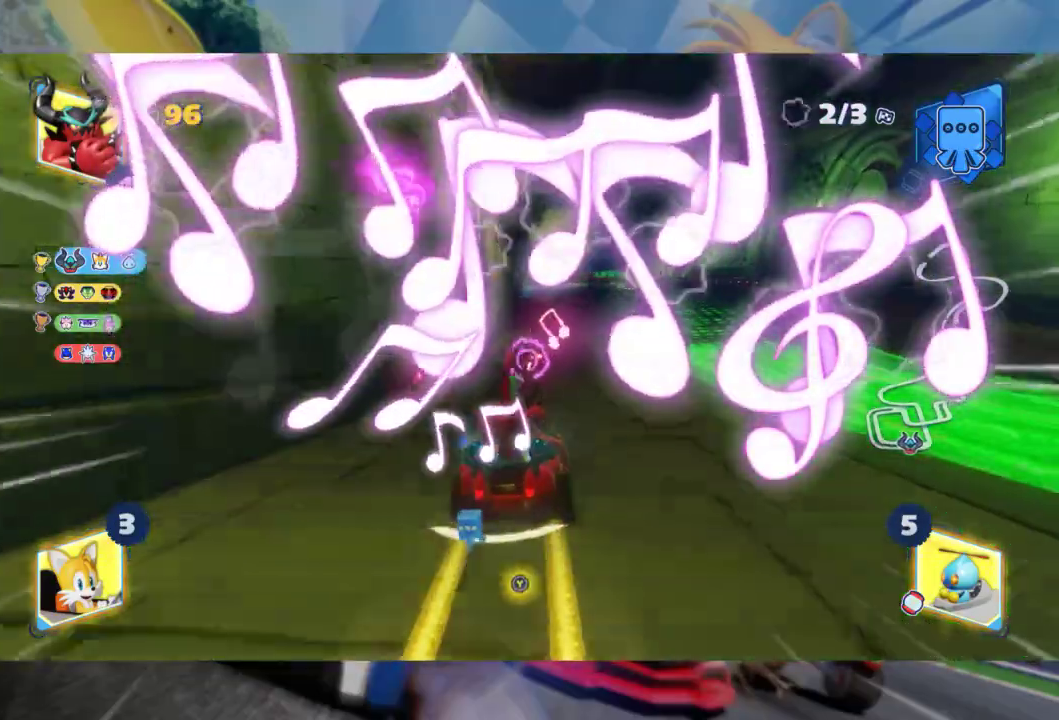
{"buttons": ["L2", "R2"], "left_stick": "left", "right_stick": "center", "events": [[67, "left_stick", "center"], [117, "left_stick", "left"], [150, "L2", "down"], [300, "left_stick", "center"], [417, "left_stick", "left"]]}
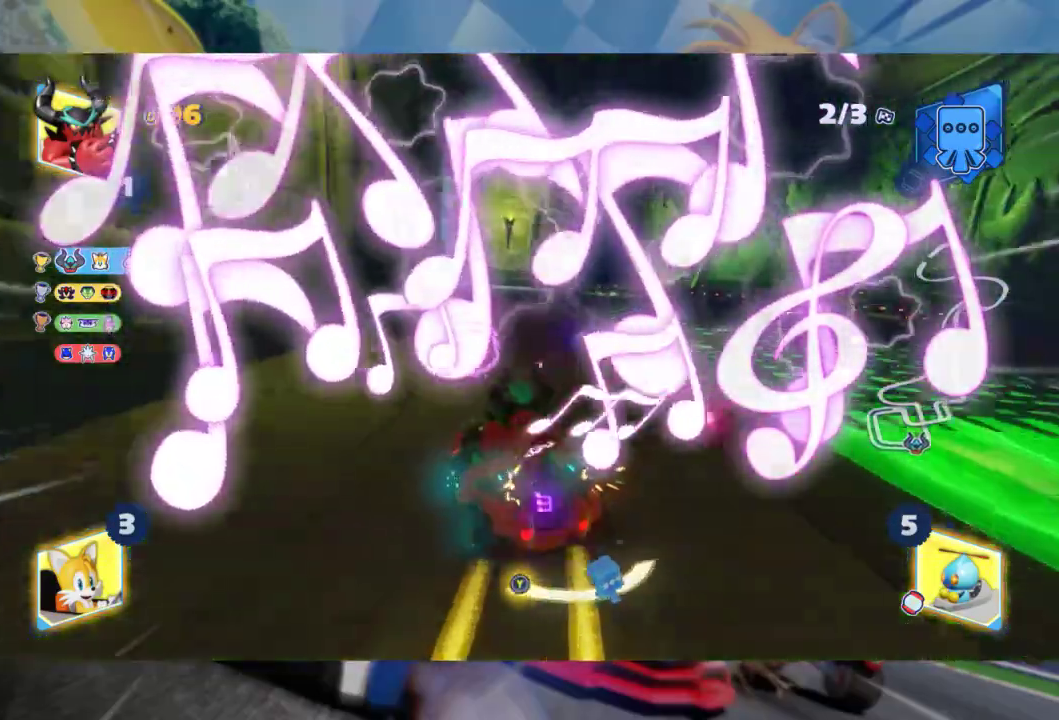
{"buttons": ["L2", "R2"], "left_stick": "right", "right_stick": "center", "events": [[83, "R2", "up"], [383, "left_stick", "center"], [467, "left_stick", "right"], [483, "R2", "down"]]}
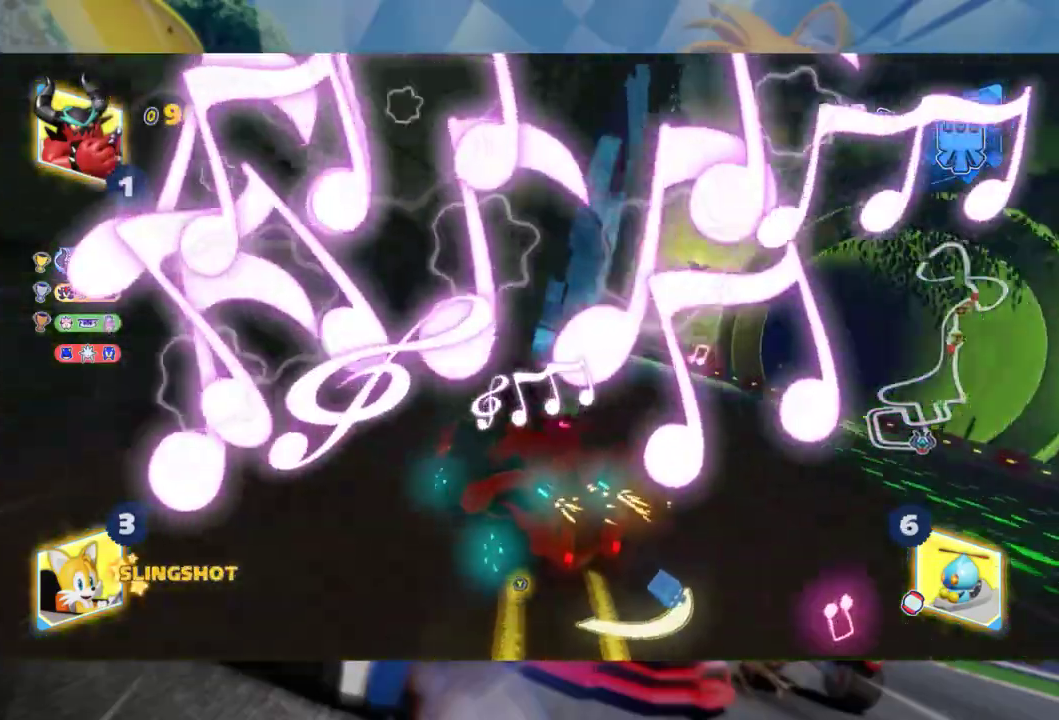
{"buttons": ["L2", "R2"], "left_stick": "left", "right_stick": "center", "events": [[150, "L2", "up"], [167, "left_stick", "left"], [317, "L2", "down"]]}
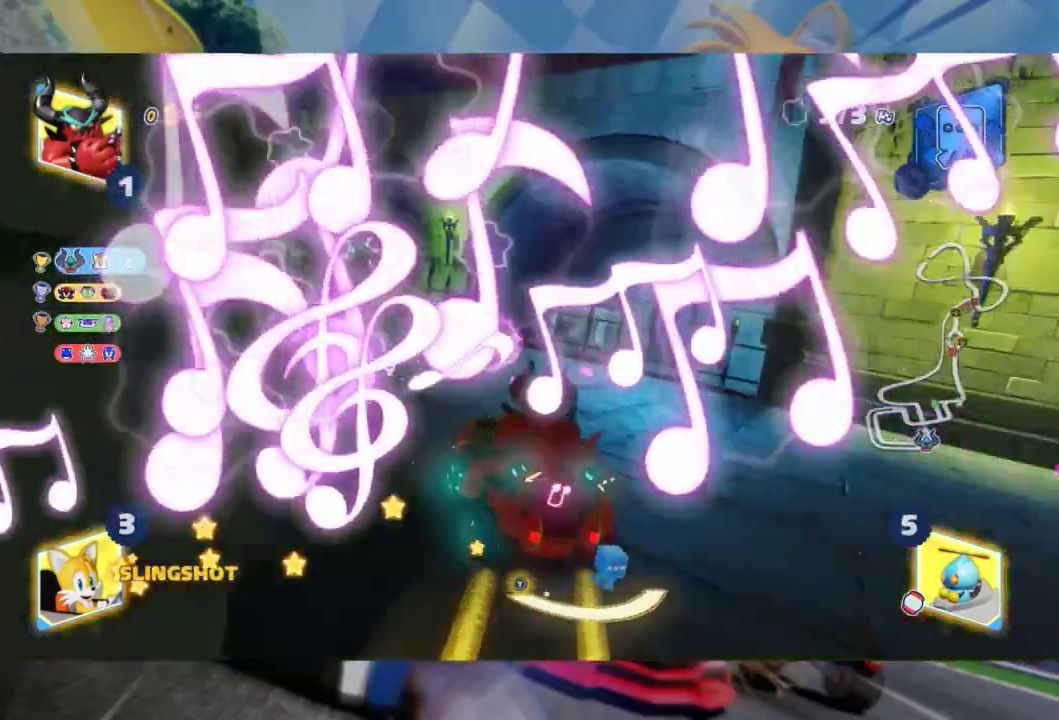
{"buttons": ["L2"], "left_stick": "left", "right_stick": "center", "events": [[133, "R2", "up"]]}
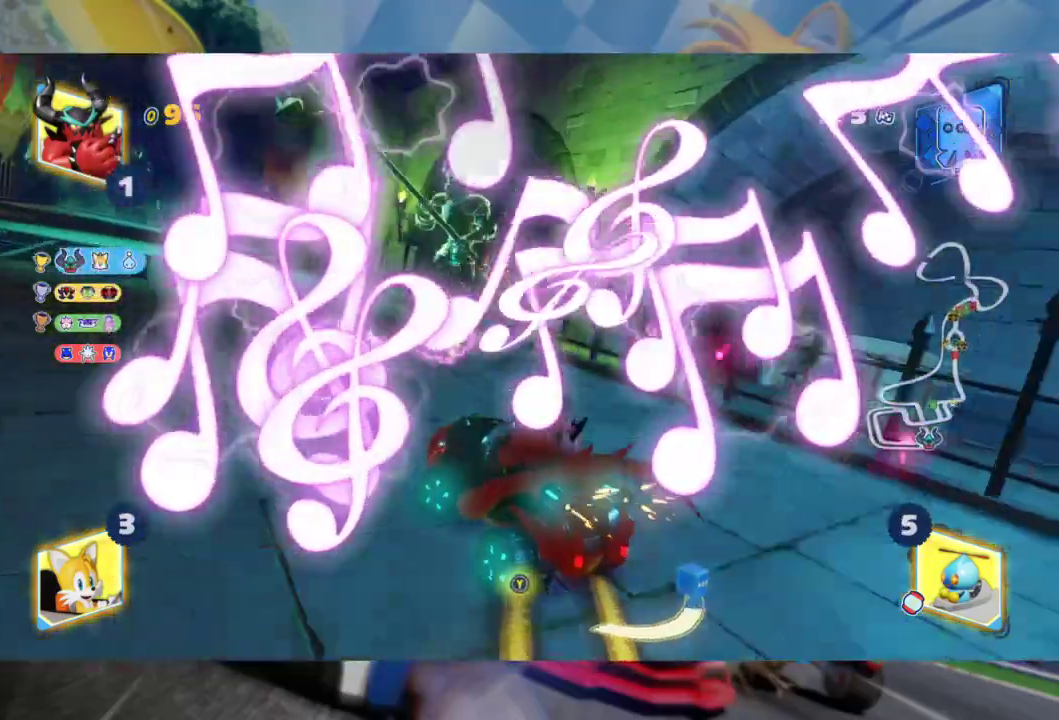
{"buttons": ["L2", "R2"], "left_stick": "right", "right_stick": "center", "events": [[300, "R2", "down"], [400, "left_stick", "center"], [450, "left_stick", "right"]]}
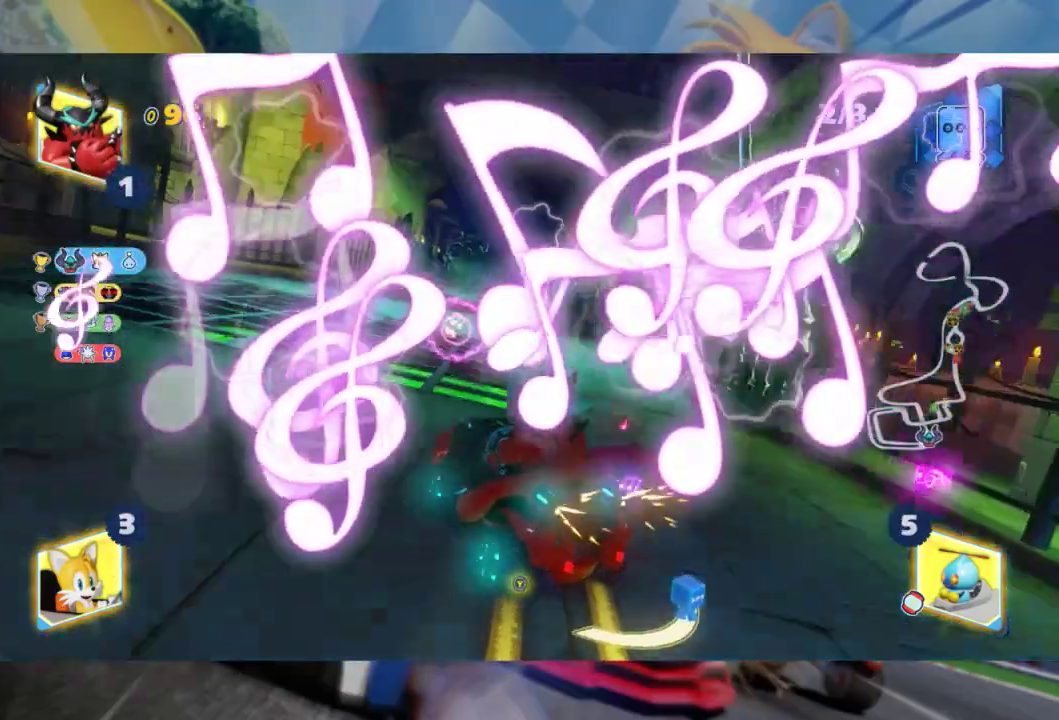
{"buttons": ["R2"], "left_stick": "right", "right_stick": "center", "events": [[500, "L2", "up"]]}
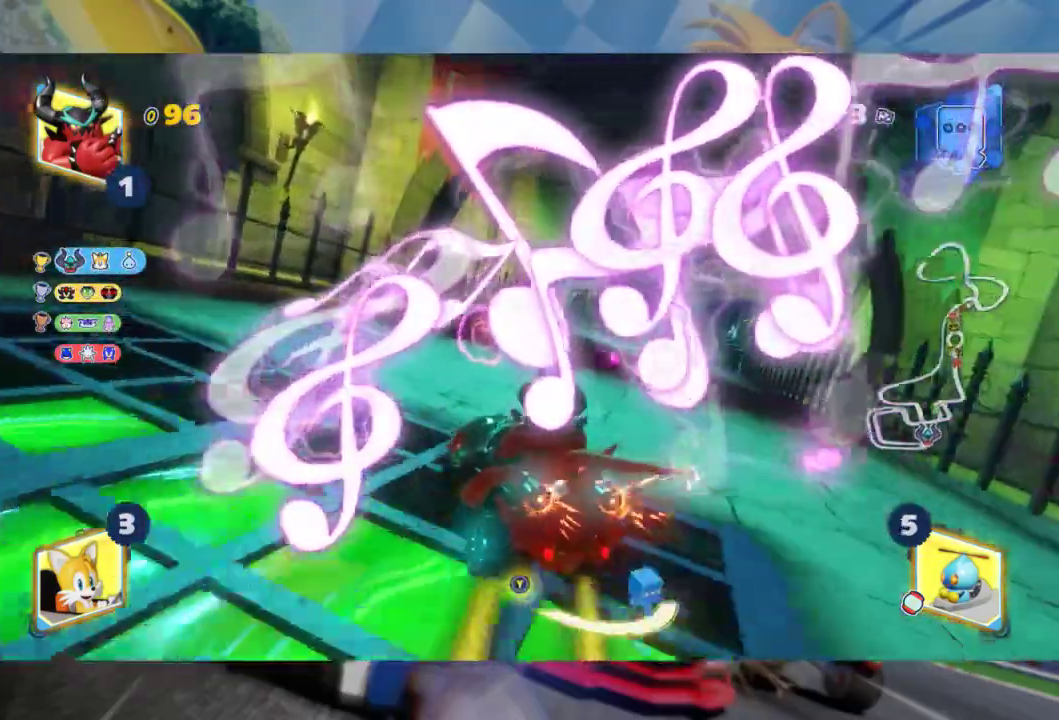
{"buttons": ["L2", "R2"], "left_stick": "right", "right_stick": "center", "events": [[100, "L2", "down"]]}
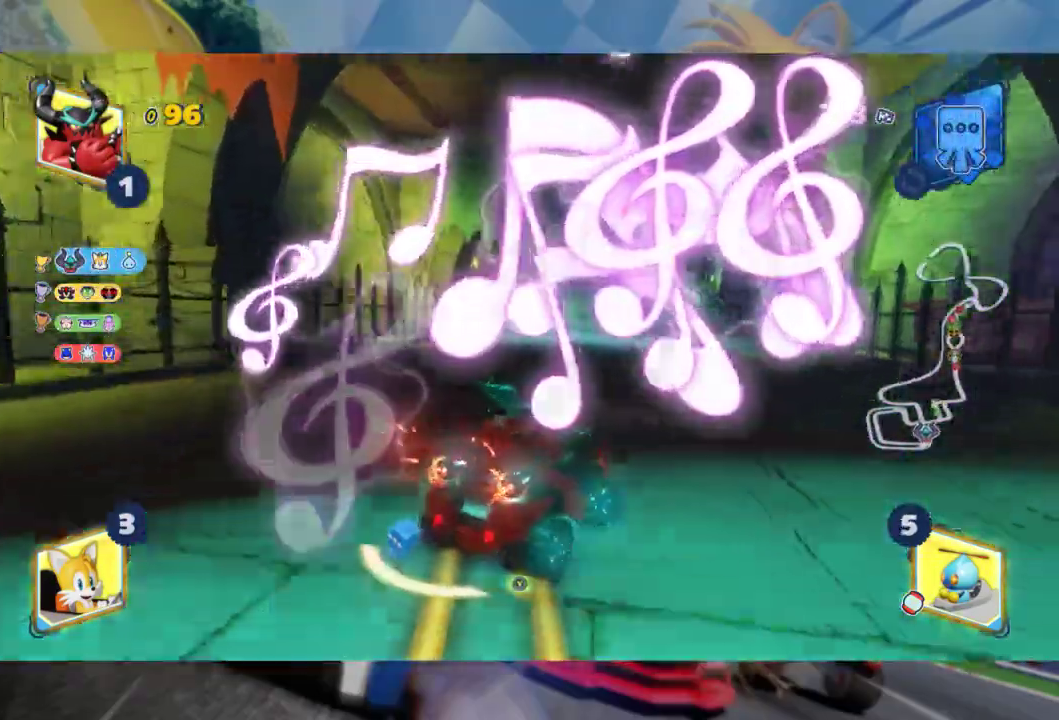
{"buttons": ["L2", "R2"], "left_stick": "left", "right_stick": "center", "events": [[200, "L2", "up"], [233, "left_stick", "left"], [300, "L2", "down"]]}
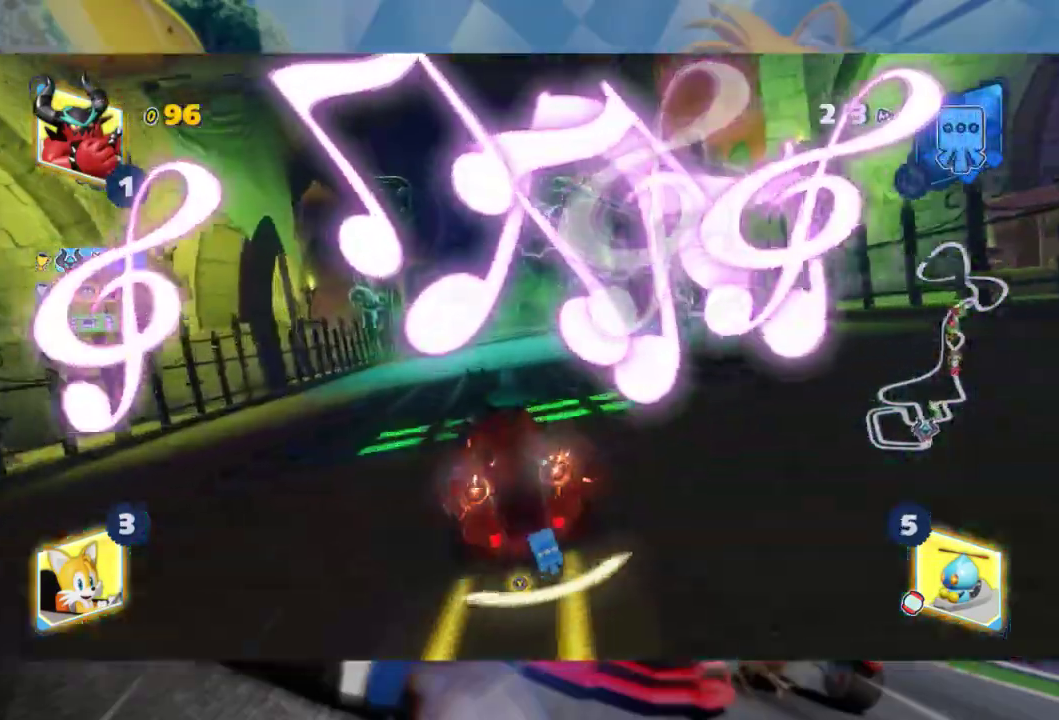
{"buttons": ["L2", "R2"], "left_stick": "right", "right_stick": "center", "events": [[217, "left_stick", "center"], [267, "L2", "up"], [267, "left_stick", "right"], [367, "L2", "down"]]}
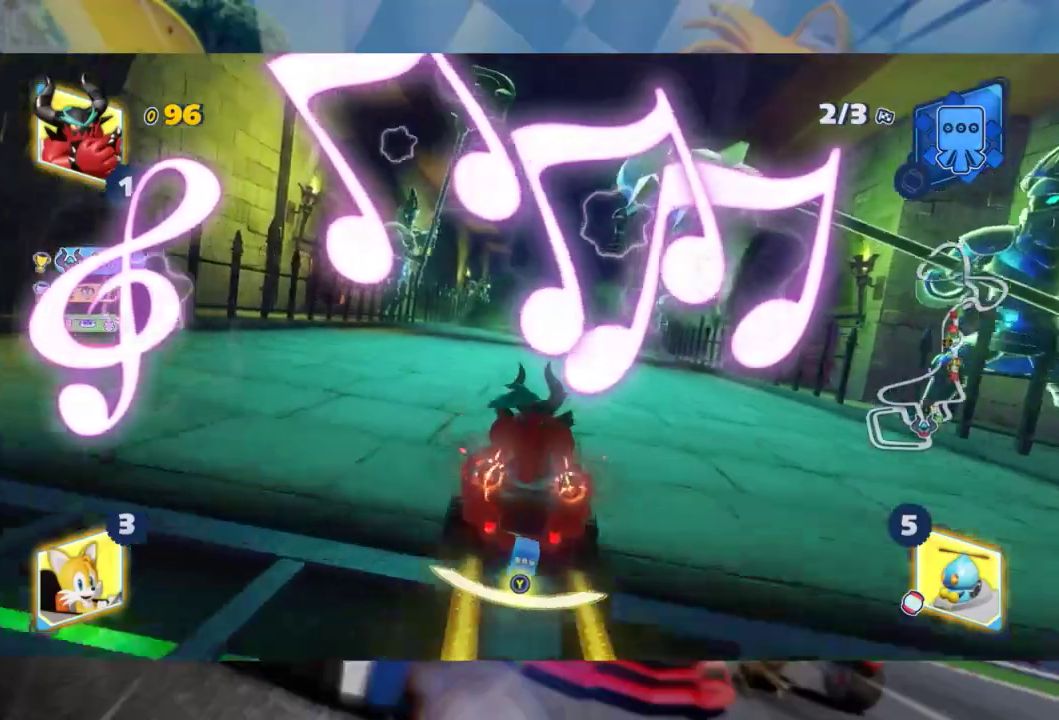
{"buttons": ["L2", "R2"], "left_stick": "left", "right_stick": "center", "events": [[350, "L2", "up"], [367, "left_stick", "left"], [450, "L2", "down"]]}
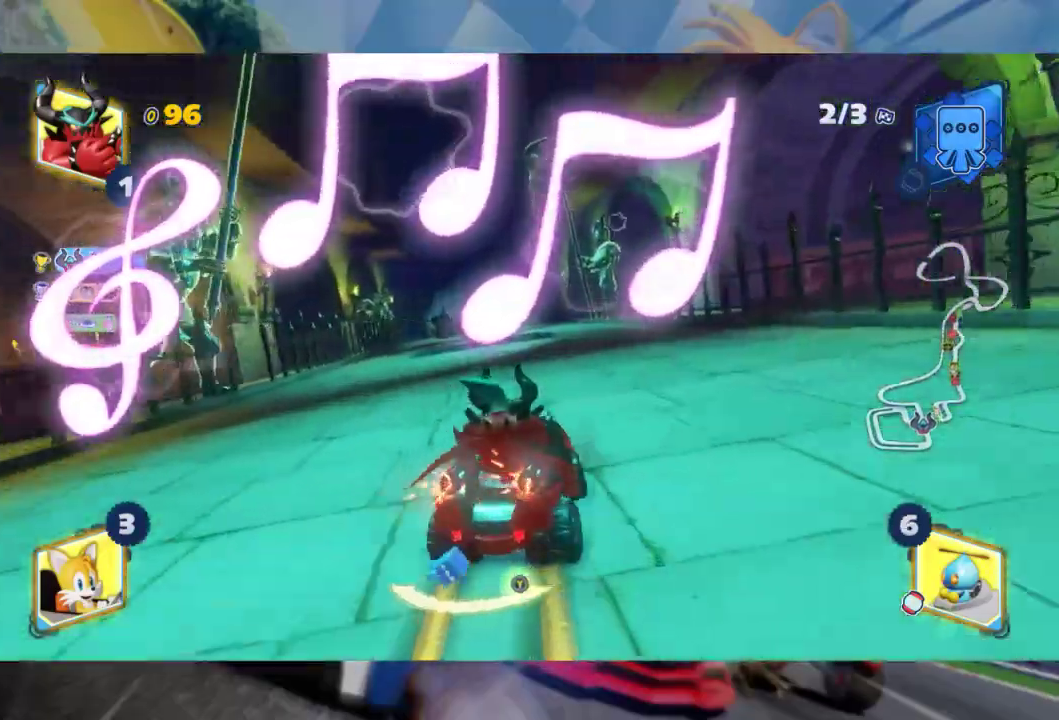
{"buttons": ["R2"], "left_stick": "right", "right_stick": "center", "events": [[433, "L2", "up"], [450, "left_stick", "right"]]}
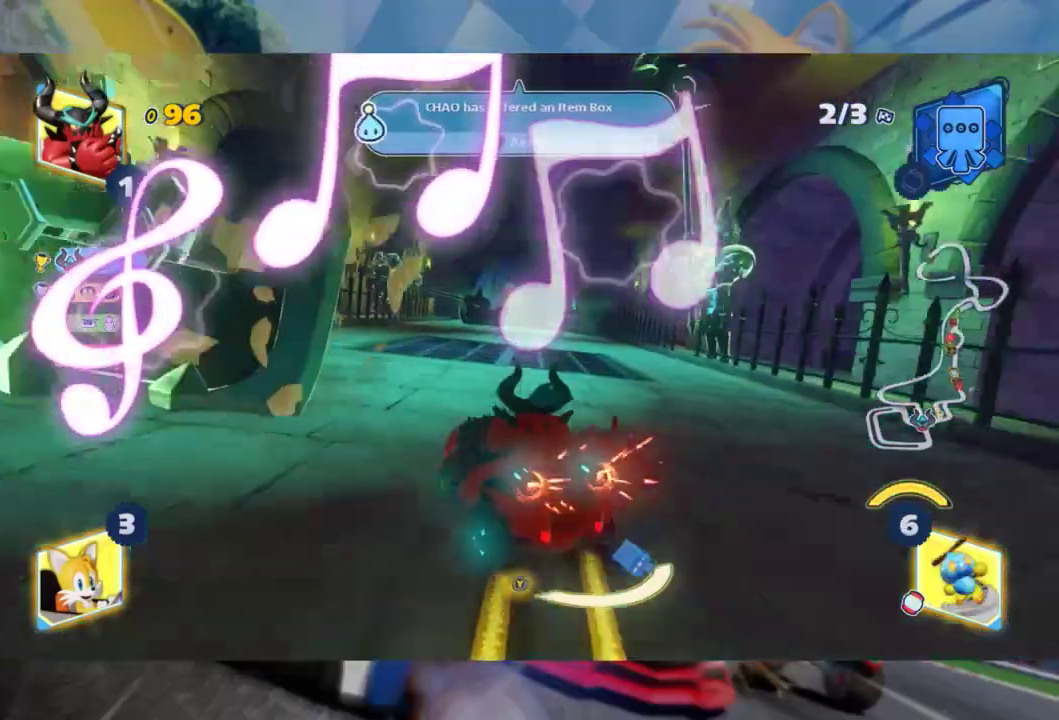
{"buttons": ["L2", "R2"], "left_stick": "center", "right_stick": "center", "events": [[50, "L2", "down"], [233, "left_stick", "center"]]}
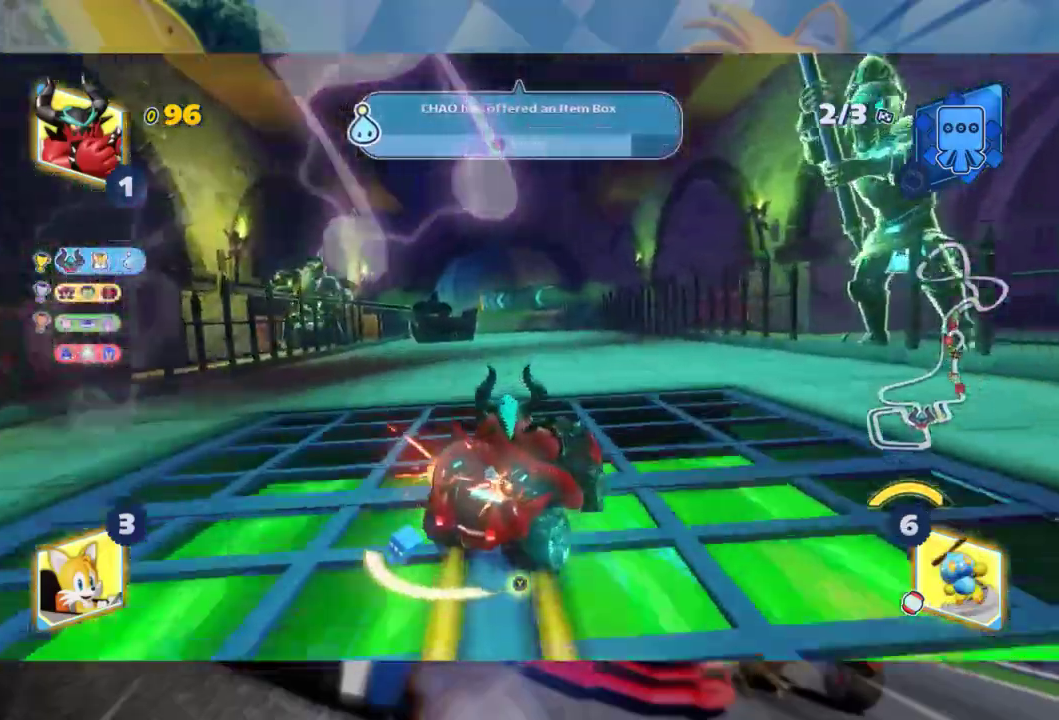
{"buttons": ["L2", "R2"], "left_stick": "right", "right_stick": "center", "events": [[33, "left_stick", "right"], [167, "L2", "up"], [200, "left_stick", "left"], [283, "L2", "down"], [367, "left_stick", "center"], [467, "left_stick", "right"]]}
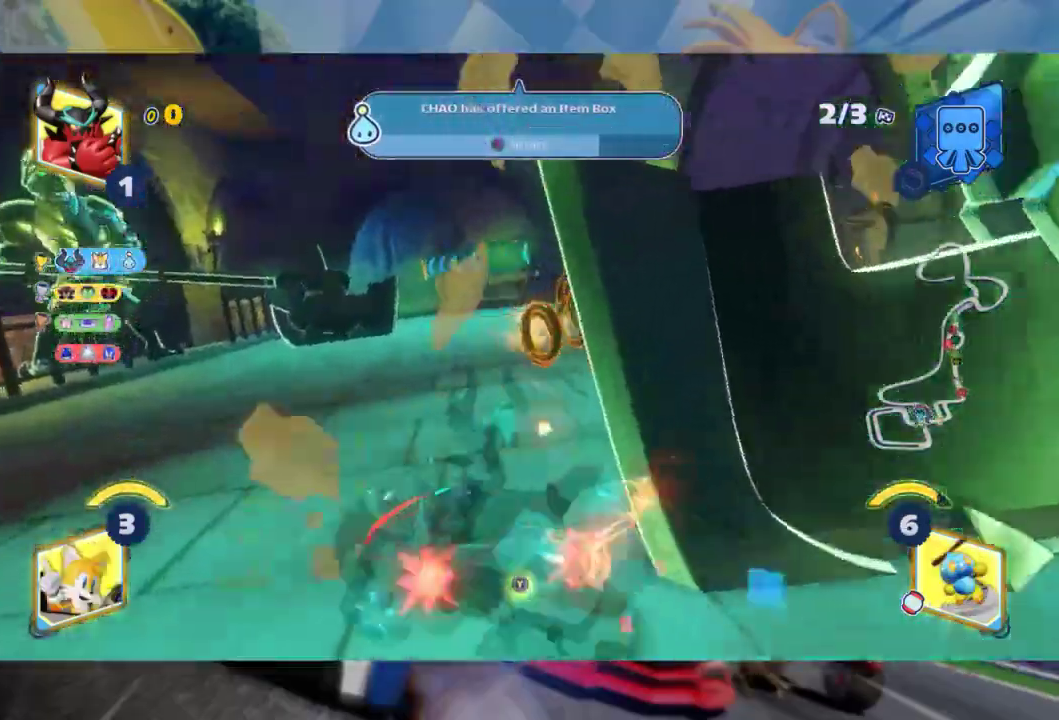
{"buttons": ["Y", "R2"], "left_stick": "center", "right_stick": "center", "events": [[33, "left_stick", "center"], [217, "left_stick", "right"], [233, "L2", "up"], [350, "left_stick", "center"], [467, "Y", "down"]]}
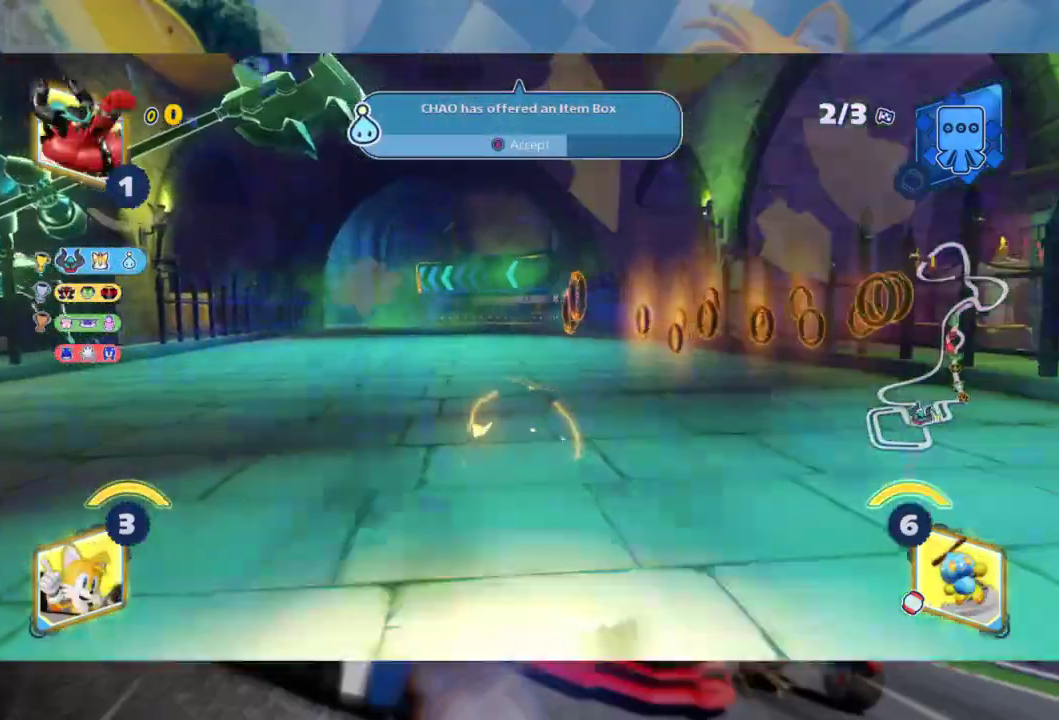
{"buttons": ["L2", "R2"], "left_stick": "left", "right_stick": "center", "events": [[33, "Y", "up"], [350, "left_stick", "left"], [400, "L2", "down"]]}
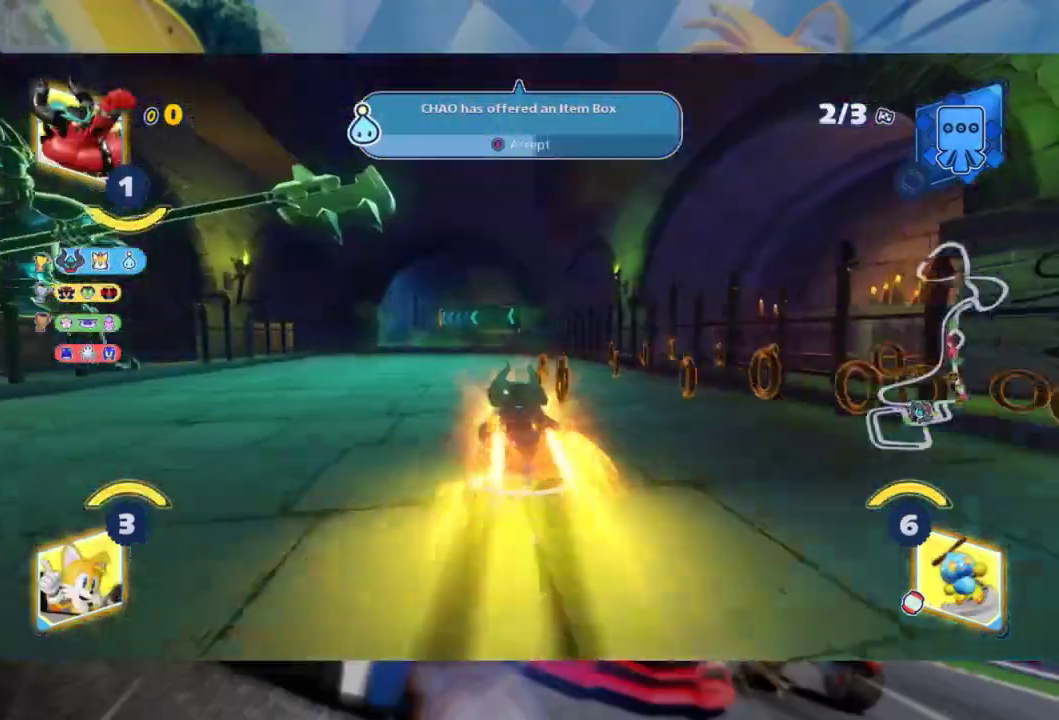
{"buttons": ["L2", "R2"], "left_stick": "right", "right_stick": "center", "events": [[150, "left_stick", "center"], [383, "left_stick", "right"]]}
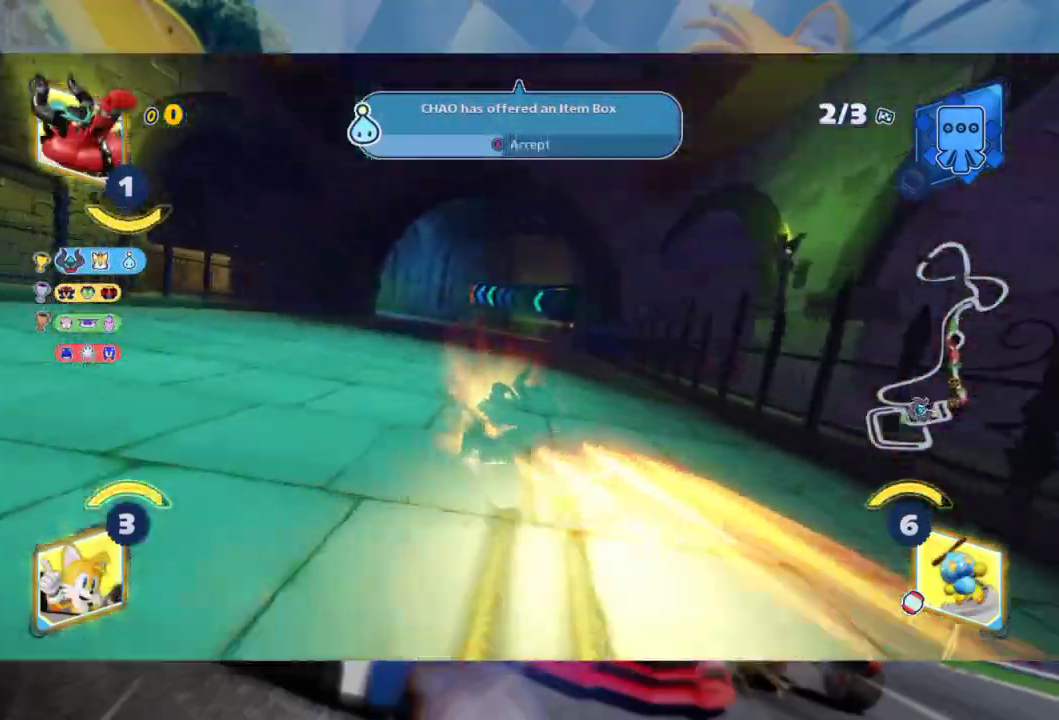
{"buttons": ["L2", "R2"], "left_stick": "center", "right_stick": "center", "events": [[50, "left_stick", "center"]]}
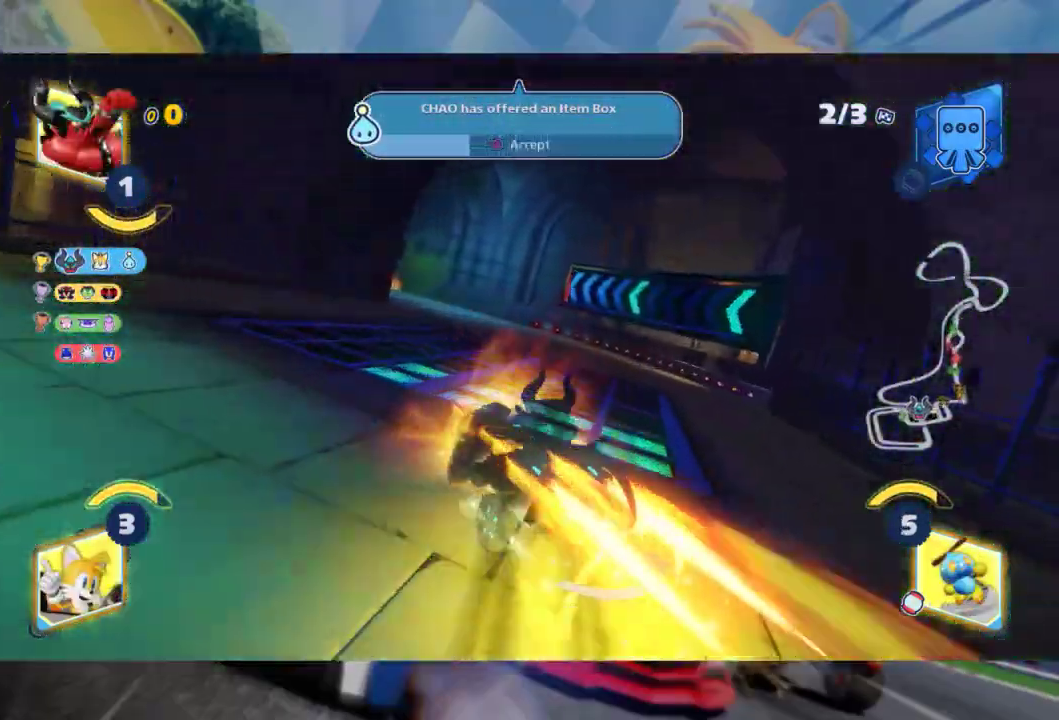
{"buttons": ["L2"], "left_stick": "left", "right_stick": "center", "events": [[217, "left_stick", "left"], [383, "R2", "up"]]}
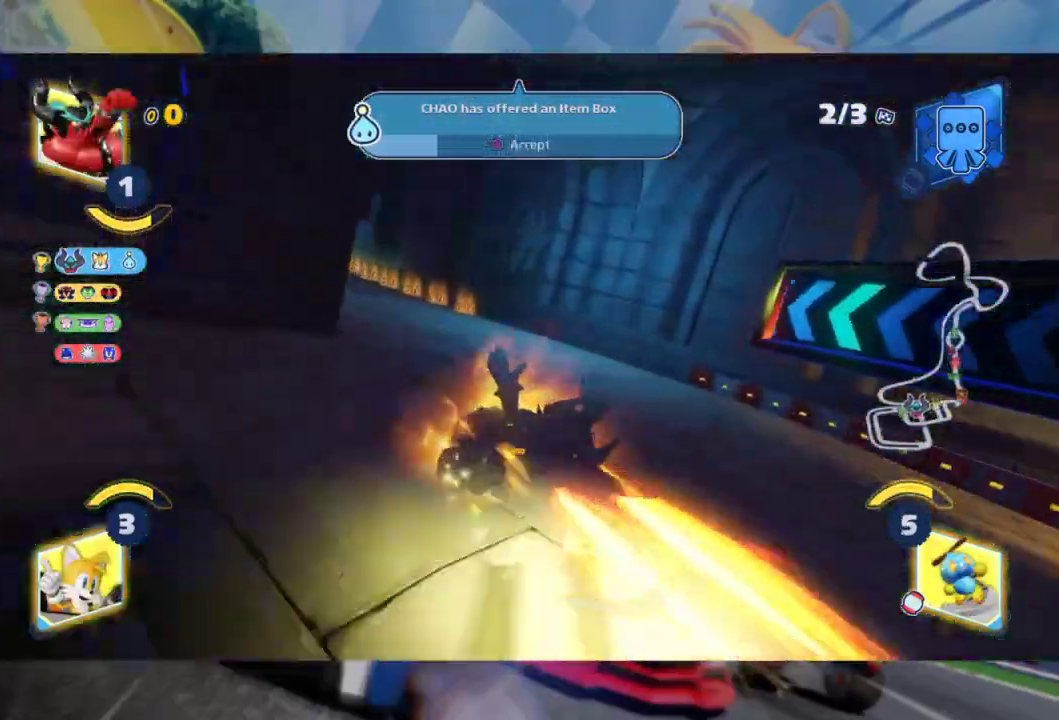
{"buttons": ["B", "L2", "R2"], "left_stick": "left", "right_stick": "center", "events": [[400, "R2", "down"], [500, "B", "down"]]}
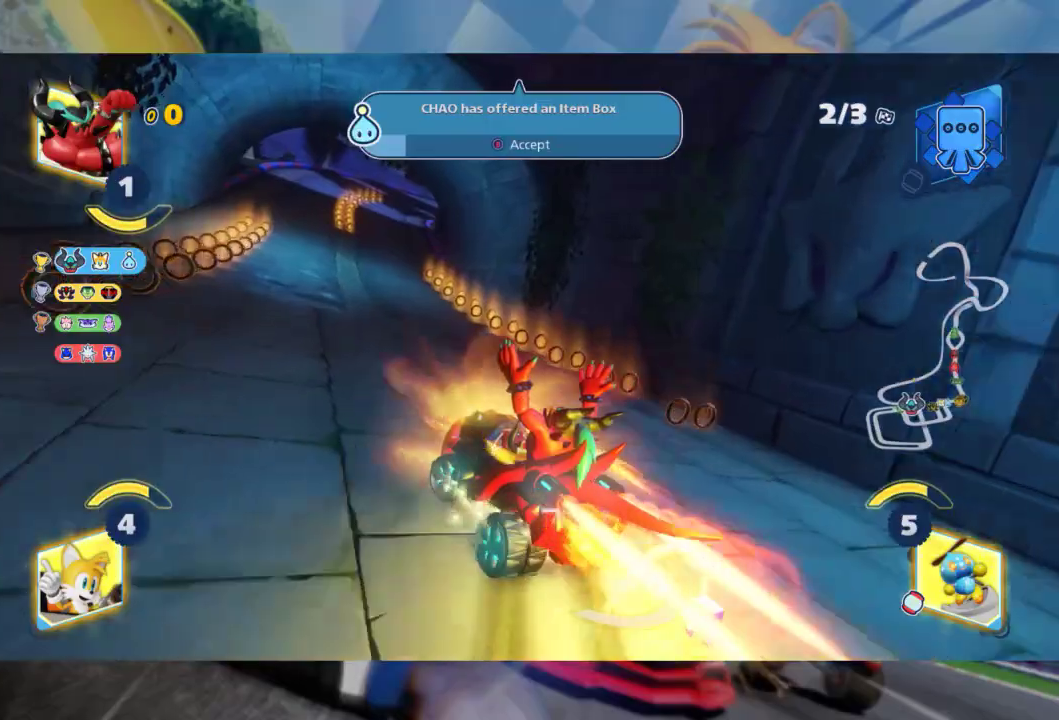
{"buttons": ["L2", "R2"], "left_stick": "right", "right_stick": "center", "events": [[100, "B", "up"], [350, "L2", "up"], [400, "left_stick", "right"], [450, "L2", "down"]]}
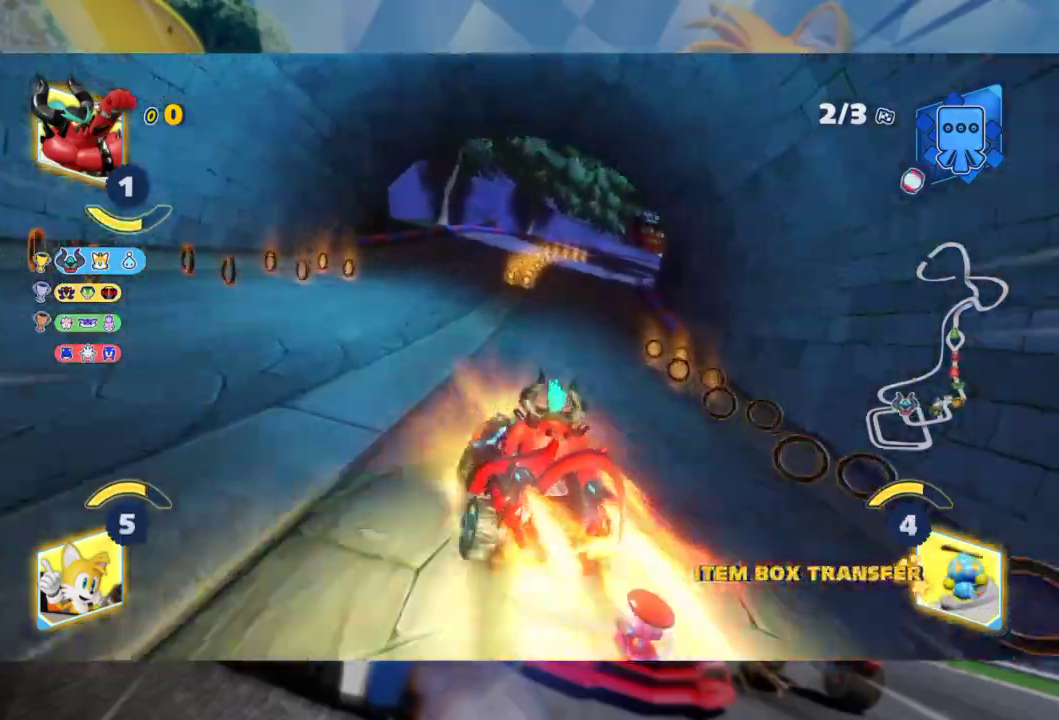
{"buttons": ["L2", "R2"], "left_stick": "center", "right_stick": "center", "events": [[67, "left_stick", "center"], [133, "A", "down"], [233, "A", "up"]]}
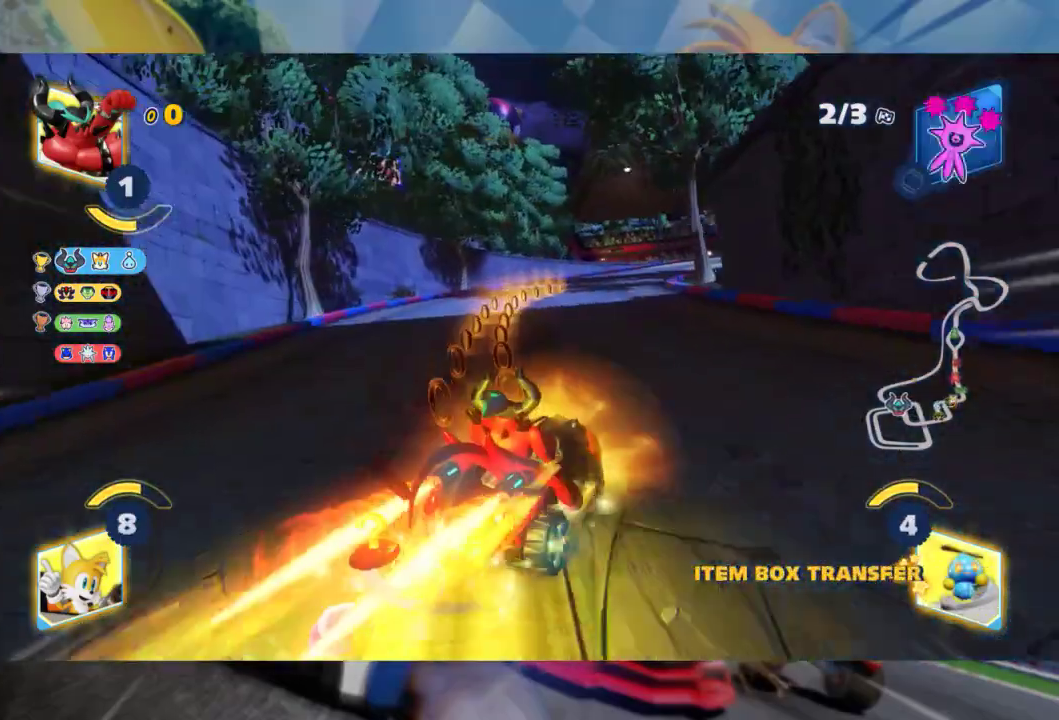
{"buttons": ["L2", "R2"], "left_stick": "right", "right_stick": "center", "events": [[67, "left_stick", "right"]]}
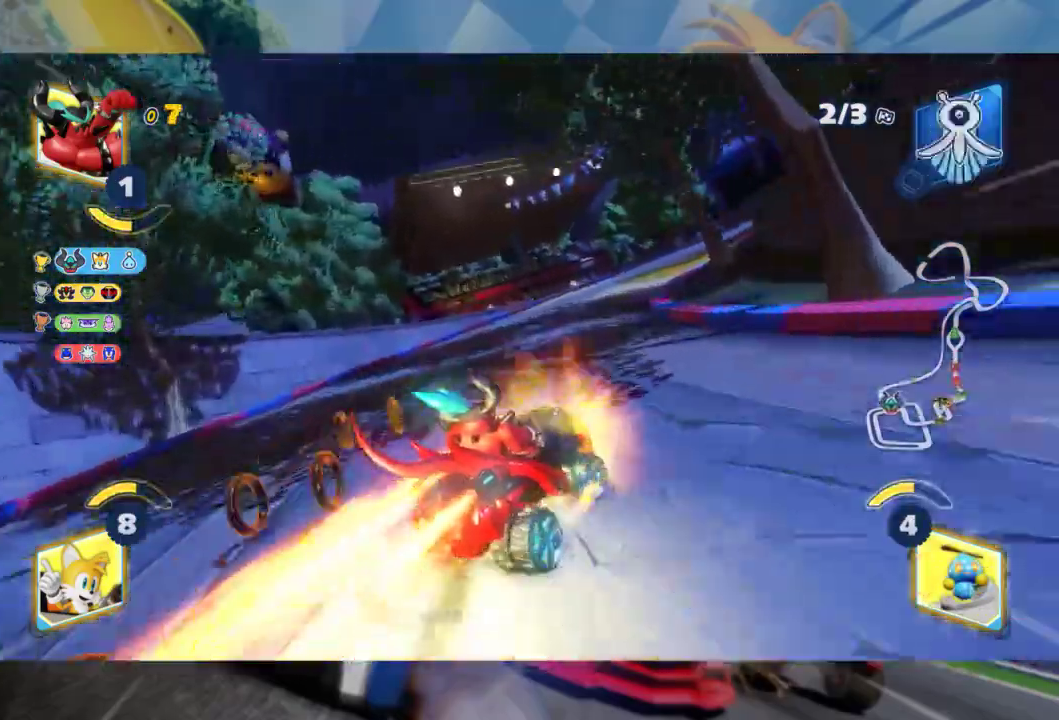
{"buttons": ["L2", "R2"], "left_stick": "right", "right_stick": "center", "events": [[250, "R2", "up"], [433, "R2", "down"]]}
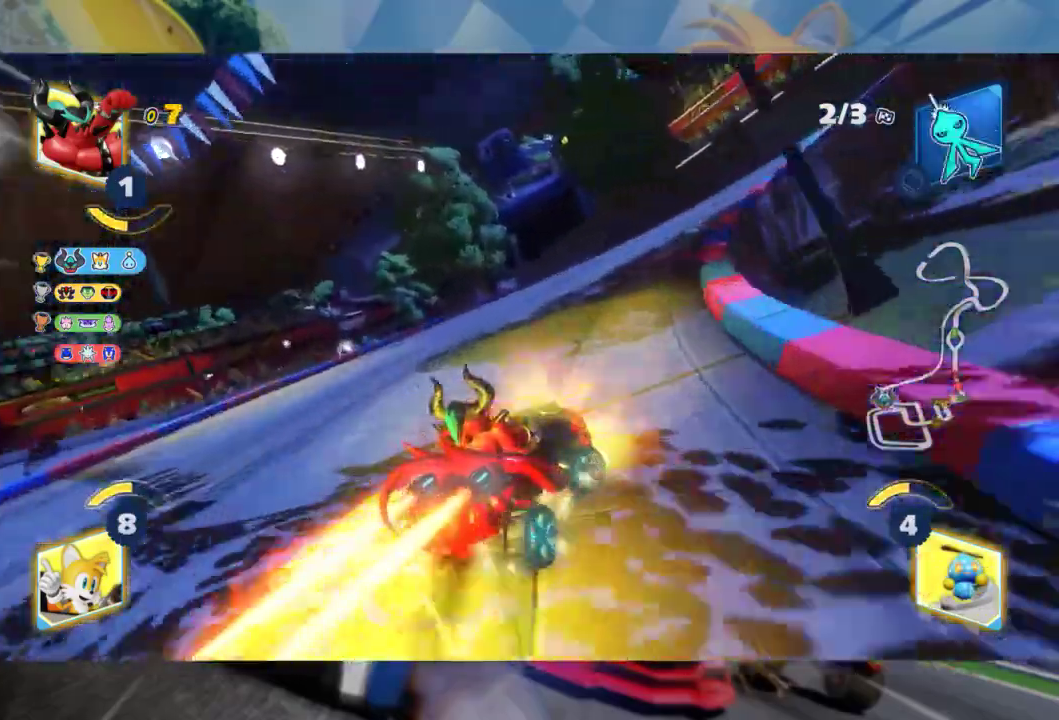
{"buttons": ["L2"], "left_stick": "right", "right_stick": "center", "events": [[283, "R2", "up"]]}
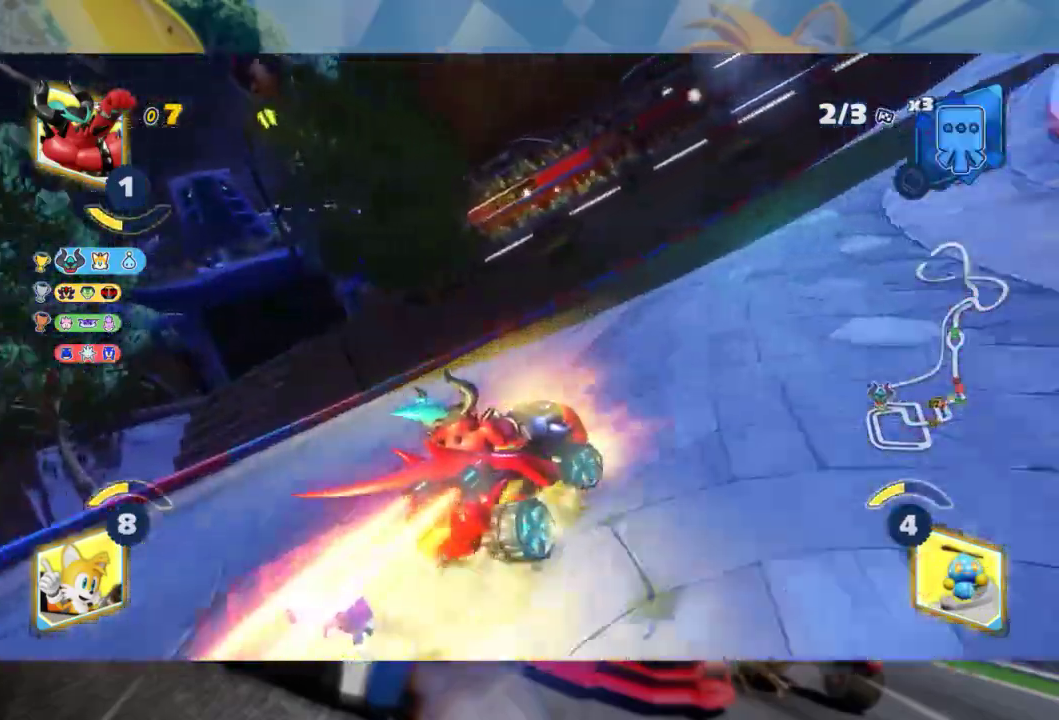
{"buttons": ["L2", "R2"], "left_stick": "right", "right_stick": "center", "events": [[367, "R2", "down"]]}
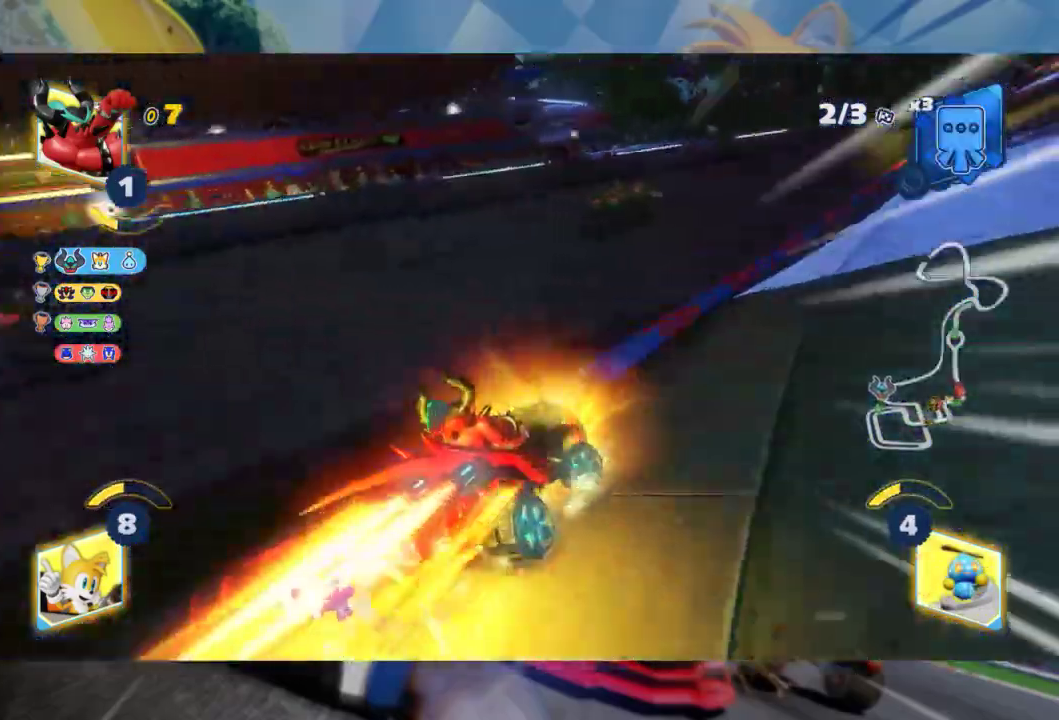
{"buttons": ["R2"], "left_stick": "right", "right_stick": "center", "events": [[33, "L2", "up"]]}
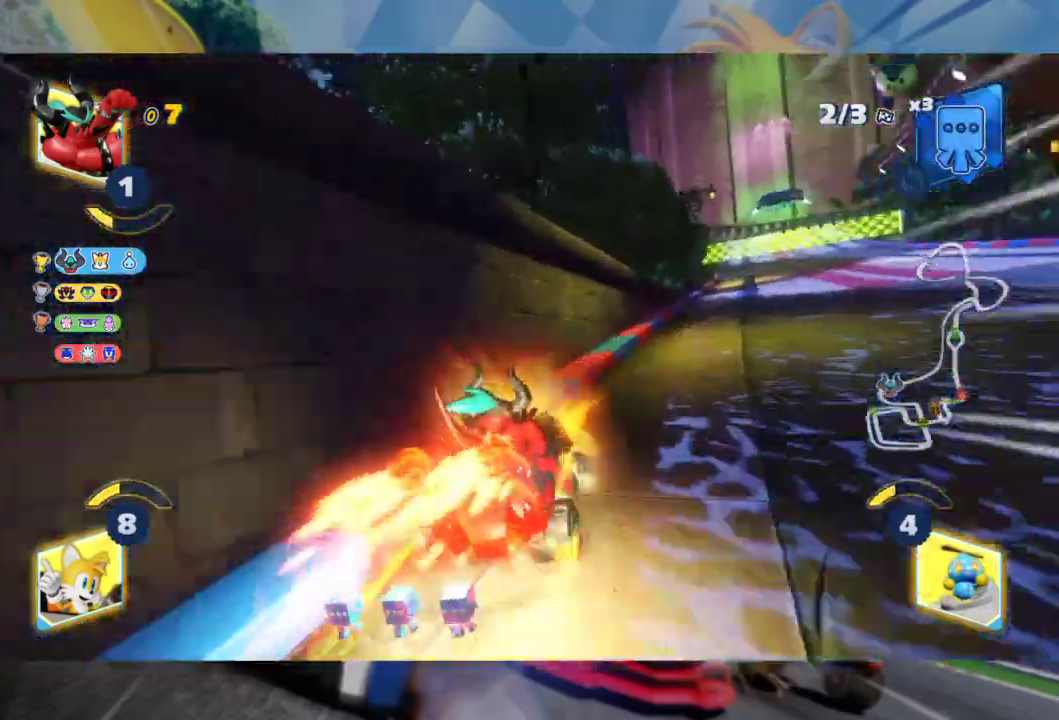
{"buttons": ["R2"], "left_stick": "left", "right_stick": "center", "events": [[200, "left_stick", "center"], [383, "left_stick", "left"]]}
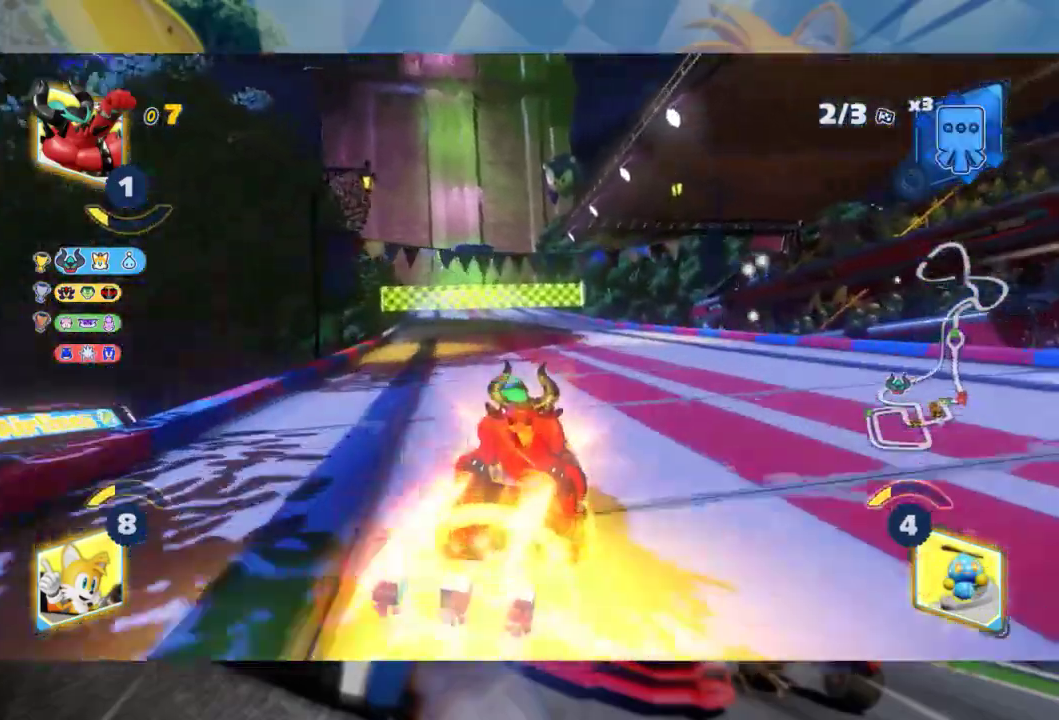
{"buttons": ["R2"], "left_stick": "center", "right_stick": "center", "events": [[200, "left_stick", "center"]]}
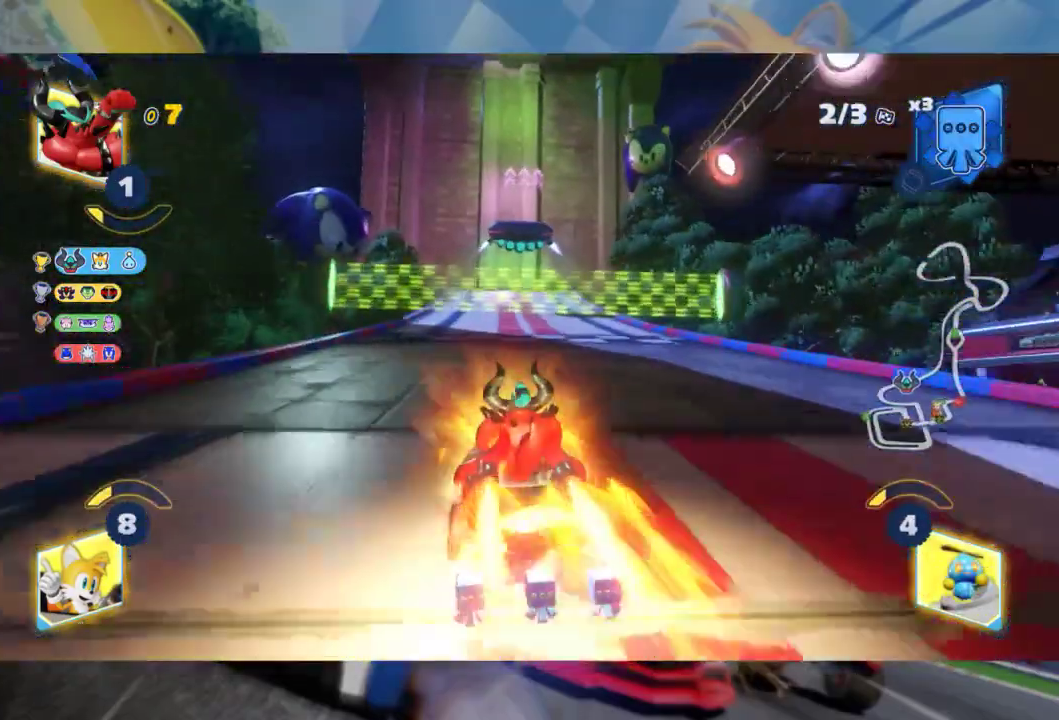
{"buttons": ["A", "R2"], "left_stick": "right", "right_stick": "center", "events": [[17, "left_stick", "right"], [167, "left_stick", "center"], [350, "A", "down"], [383, "left_stick", "right"]]}